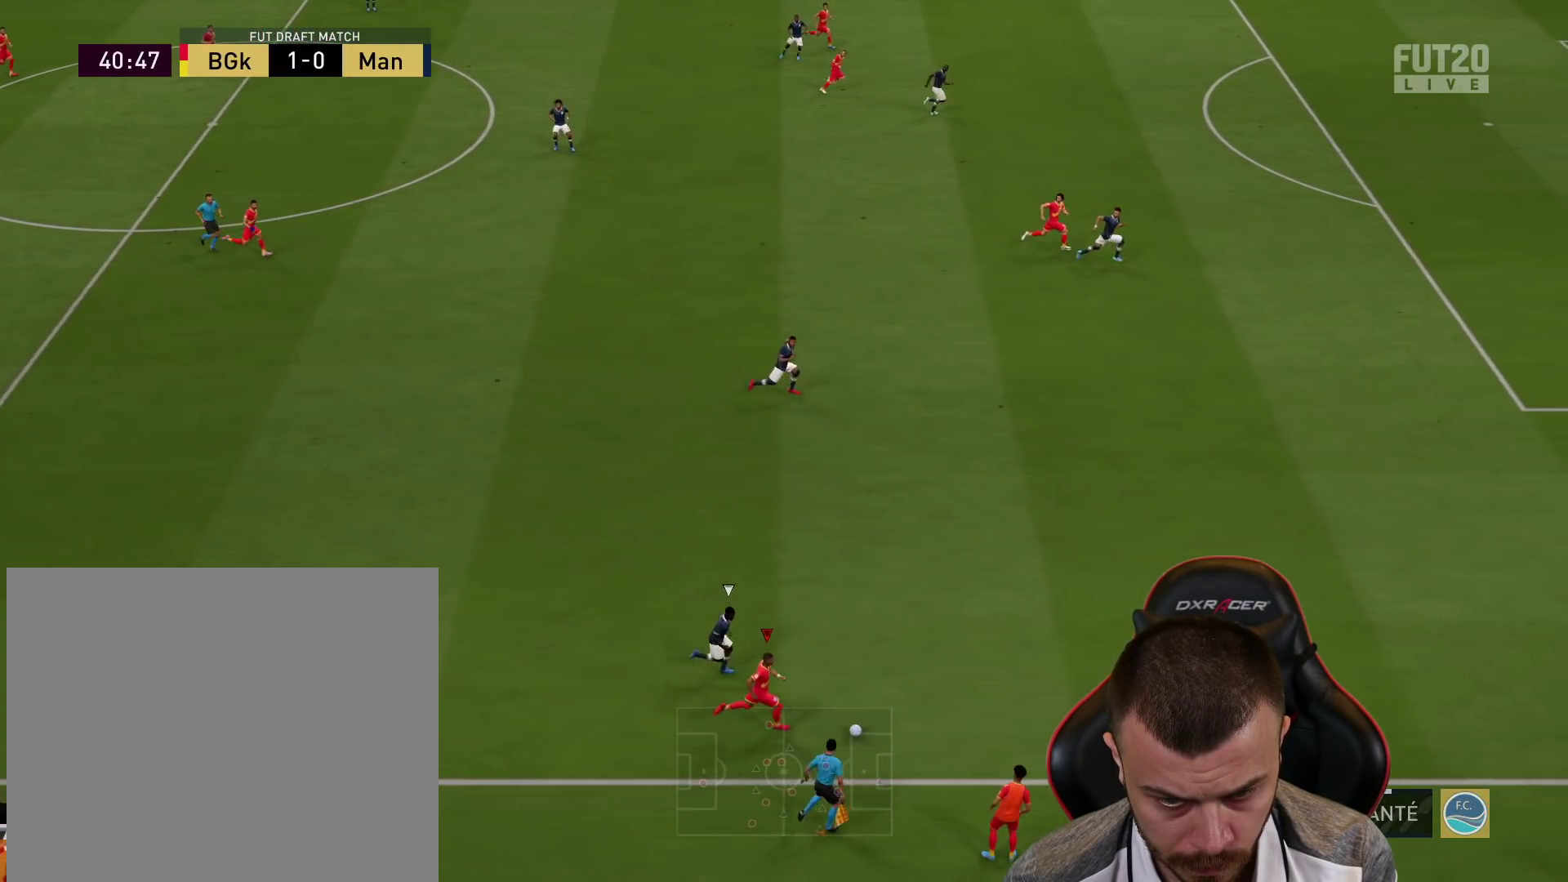
Gameplay with a controller (PlayStation layout); each line is a JSON object with the inputs held at the frame after it. "events" lists button and stick changes between this image and that frame as [ms after this image, input, new state], when the widget could be followed in between.
{"buttons": ["R2", "L3"], "left_stick": "right", "right_stick": "center", "events": []}
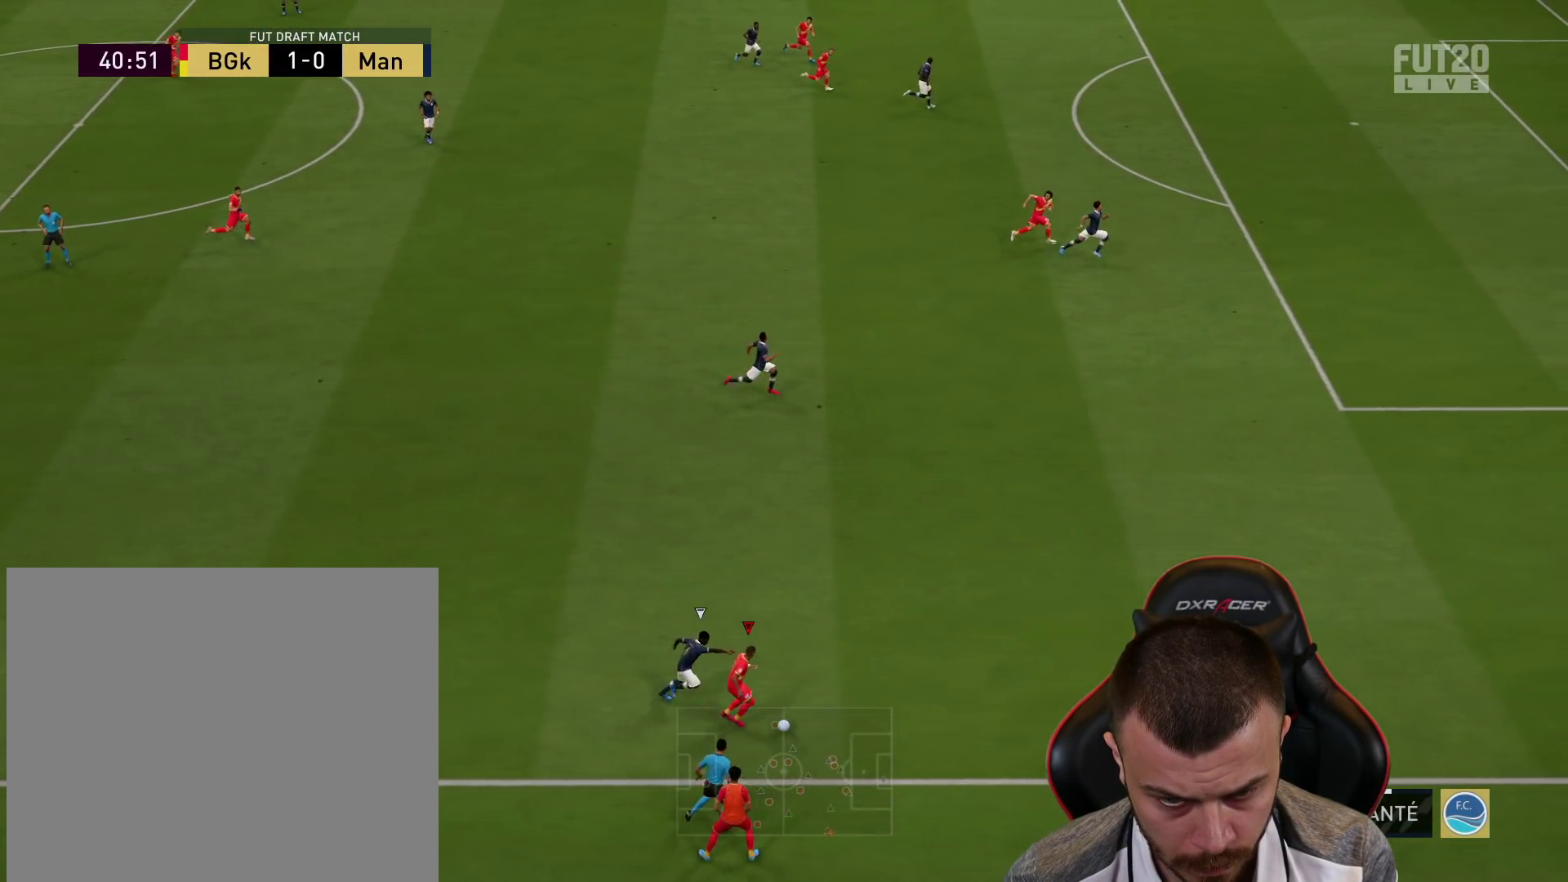
{"buttons": ["R2", "L3"], "left_stick": "right", "right_stick": "center", "events": []}
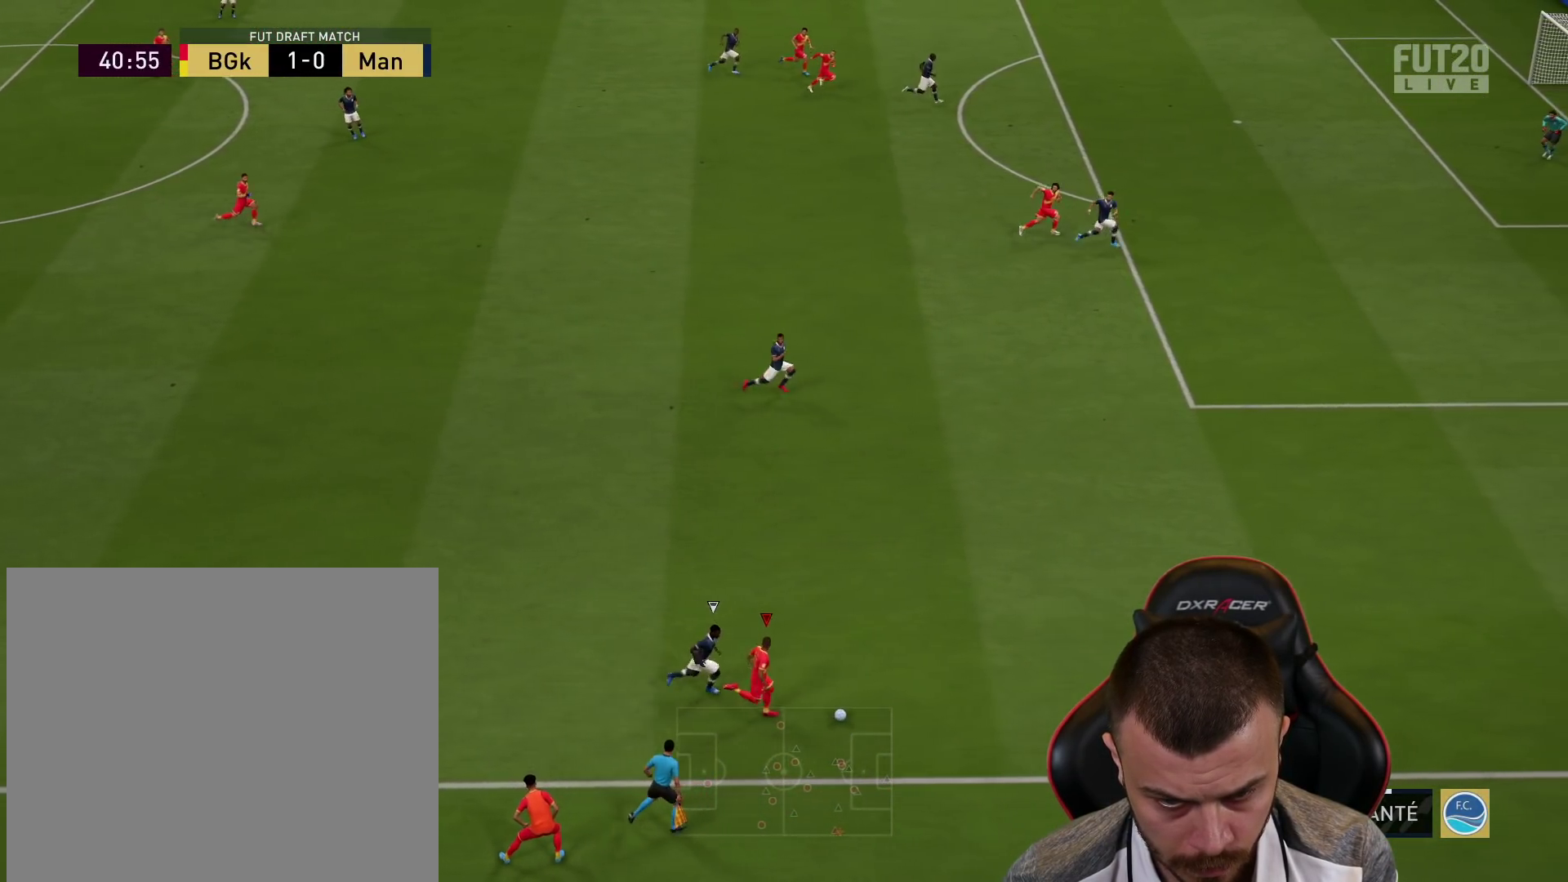
{"buttons": ["R2", "L3"], "left_stick": "right", "right_stick": "center", "events": []}
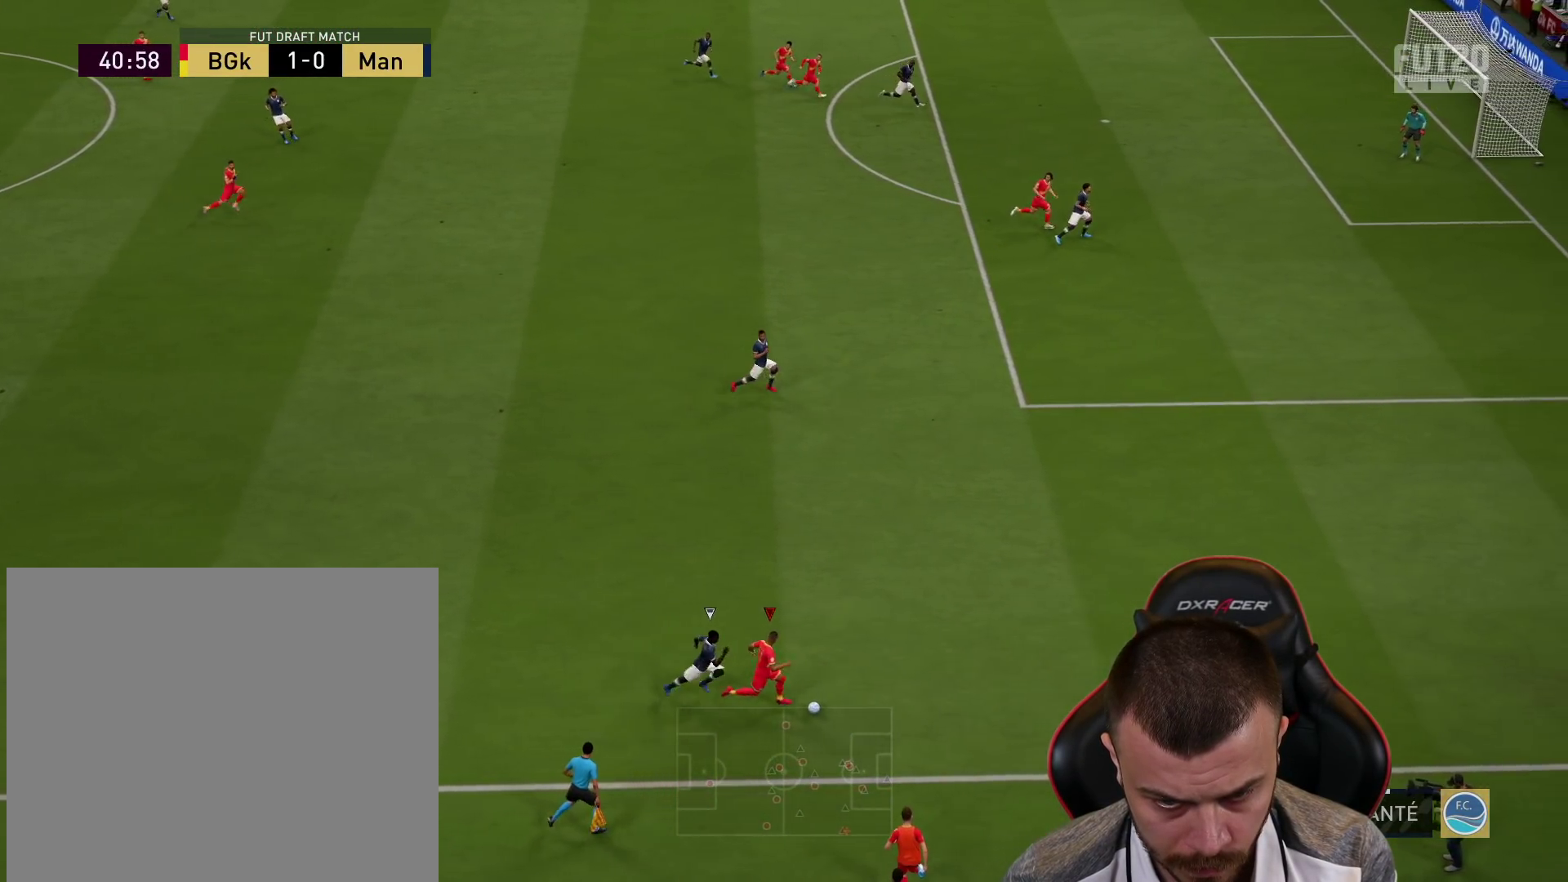
{"buttons": ["R2", "L3"], "left_stick": "right", "right_stick": "center", "events": []}
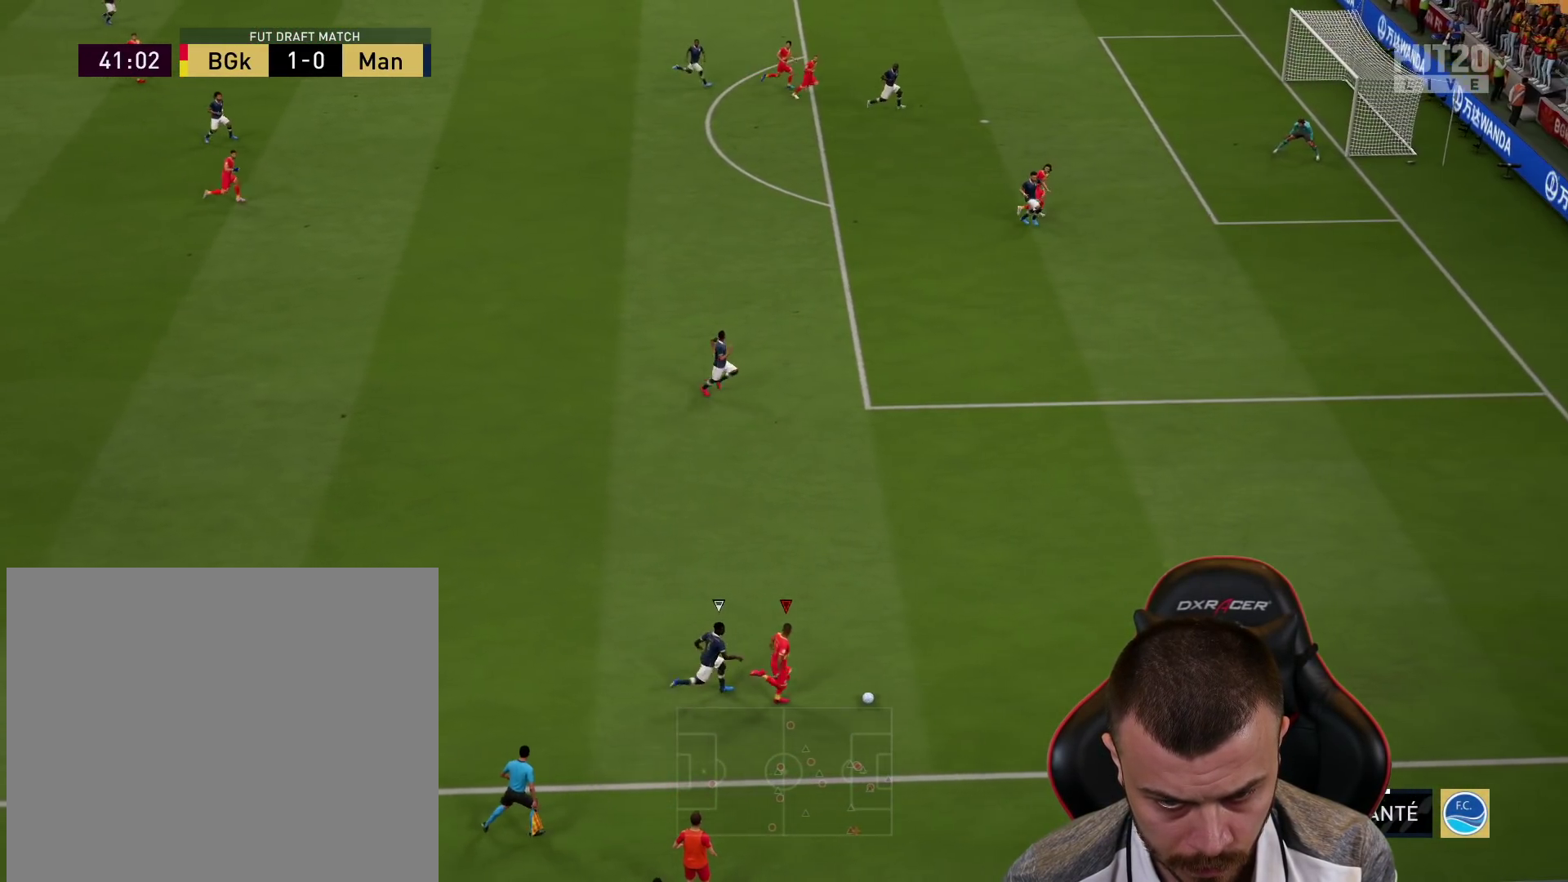
{"buttons": ["R2", "L3"], "left_stick": "up-right", "right_stick": "center", "events": [[317, "left_stick", "up-right"]]}
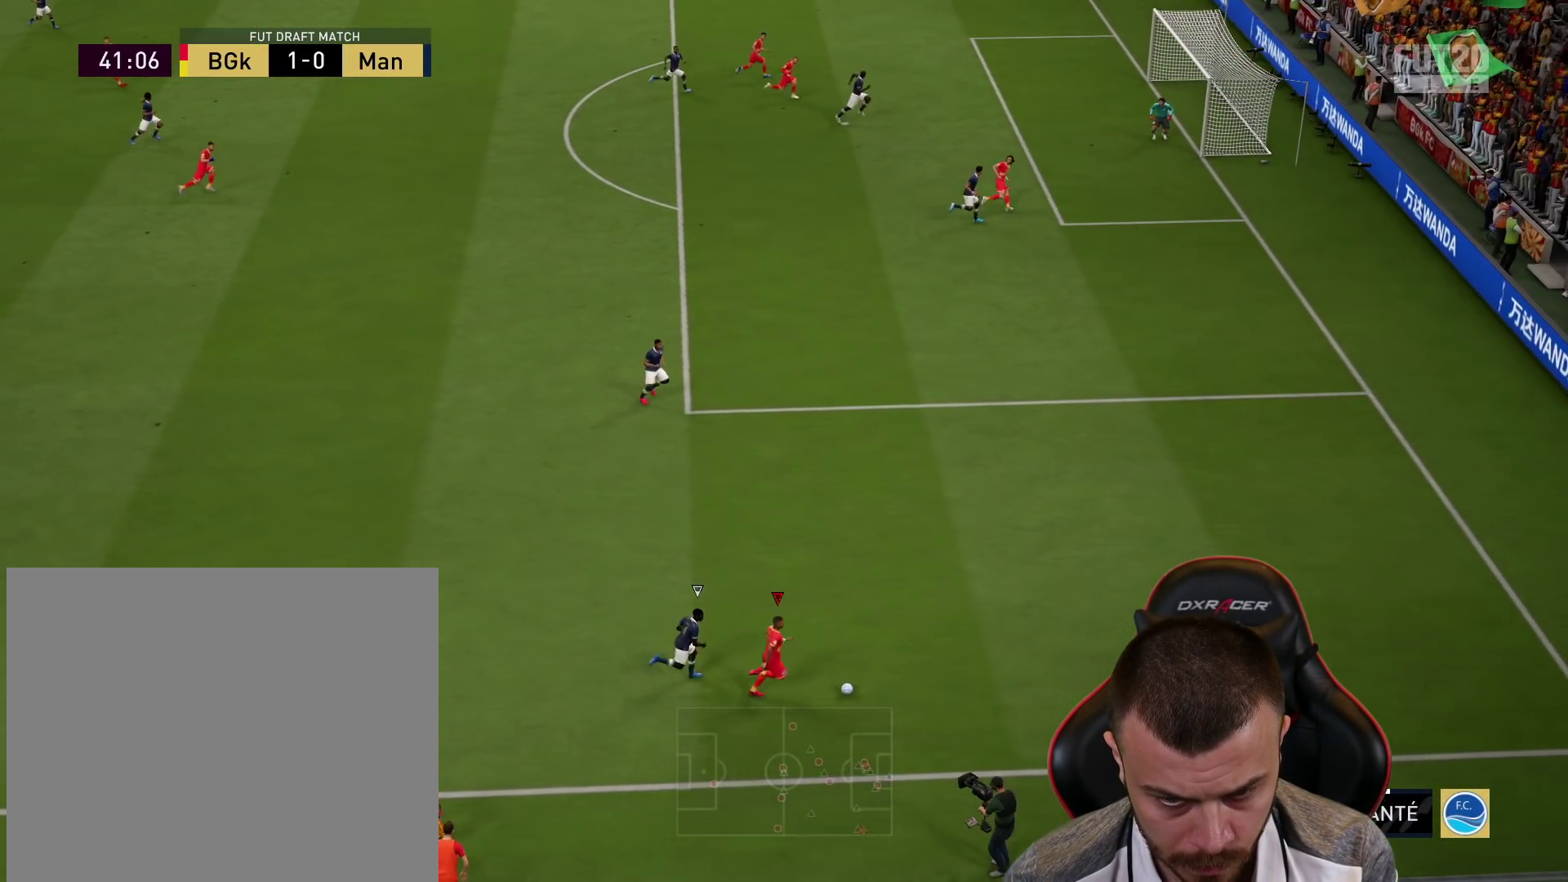
{"buttons": ["R2", "L3"], "left_stick": "up-right", "right_stick": "center", "events": []}
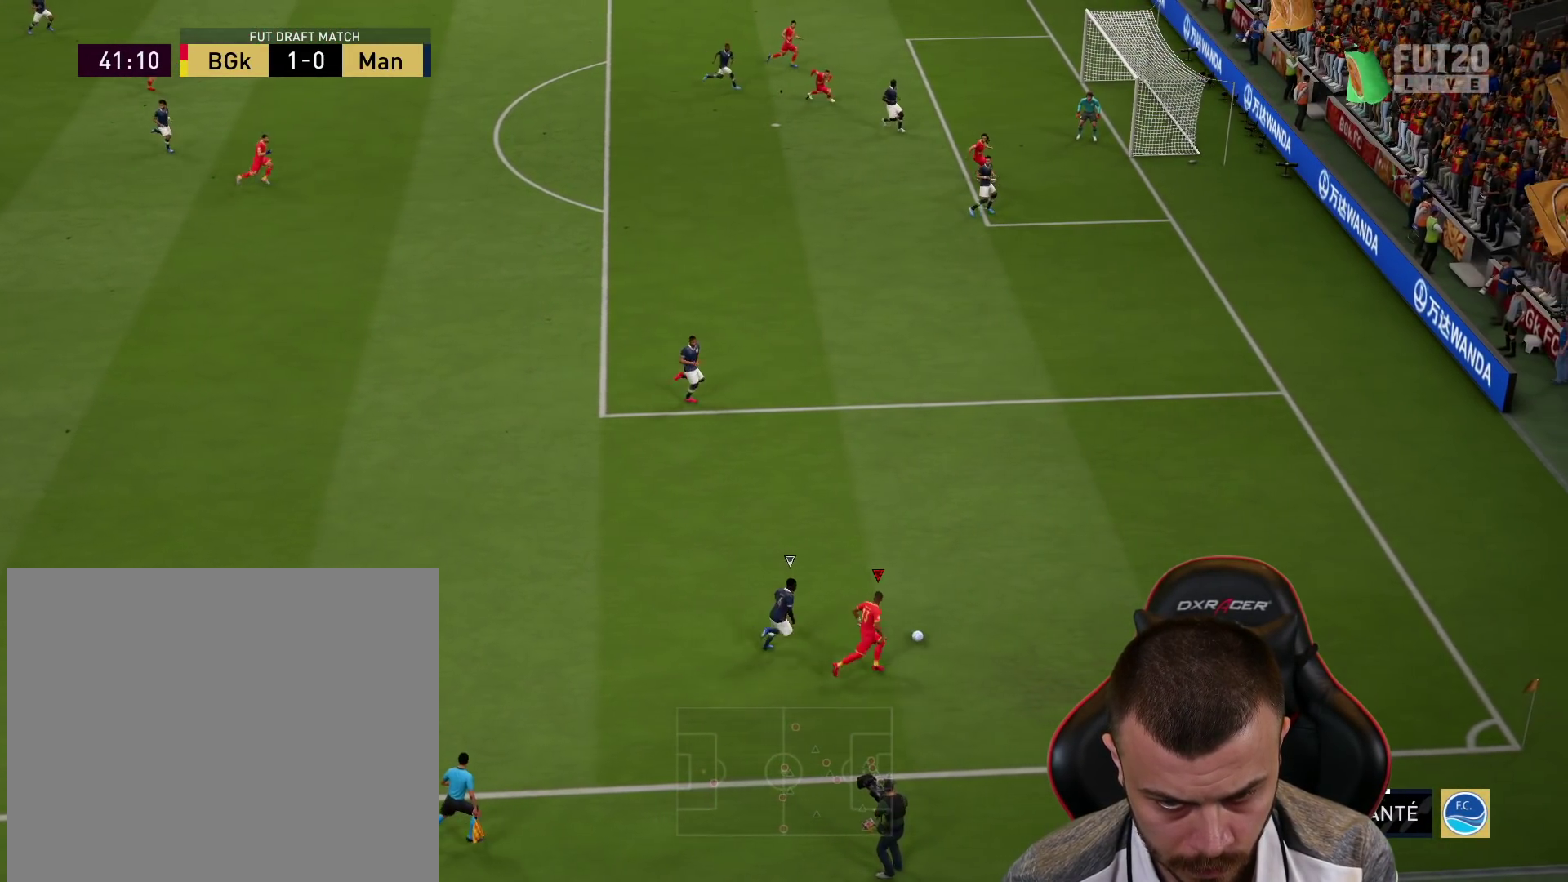
{"buttons": ["R2", "L3"], "left_stick": "up", "right_stick": "center", "events": [[250, "SQUARE", "down"], [300, "left_stick", "up"], [334, "CROSS", "down"], [400, "SQUARE", "up"], [467, "CROSS", "up"]]}
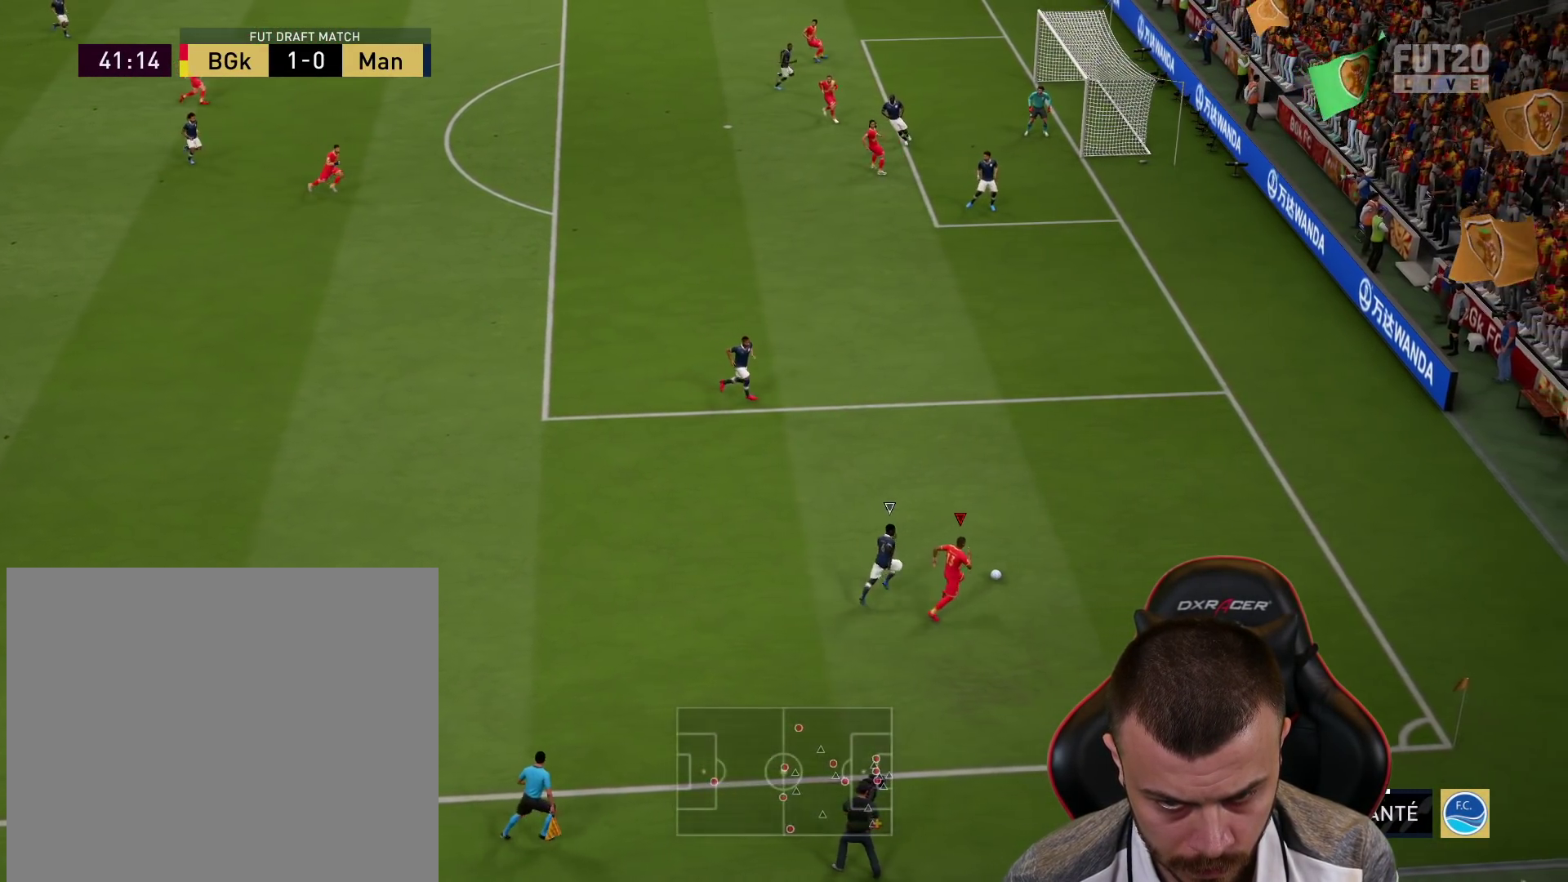
{"buttons": ["R2", "L3"], "left_stick": "up", "right_stick": "center", "events": []}
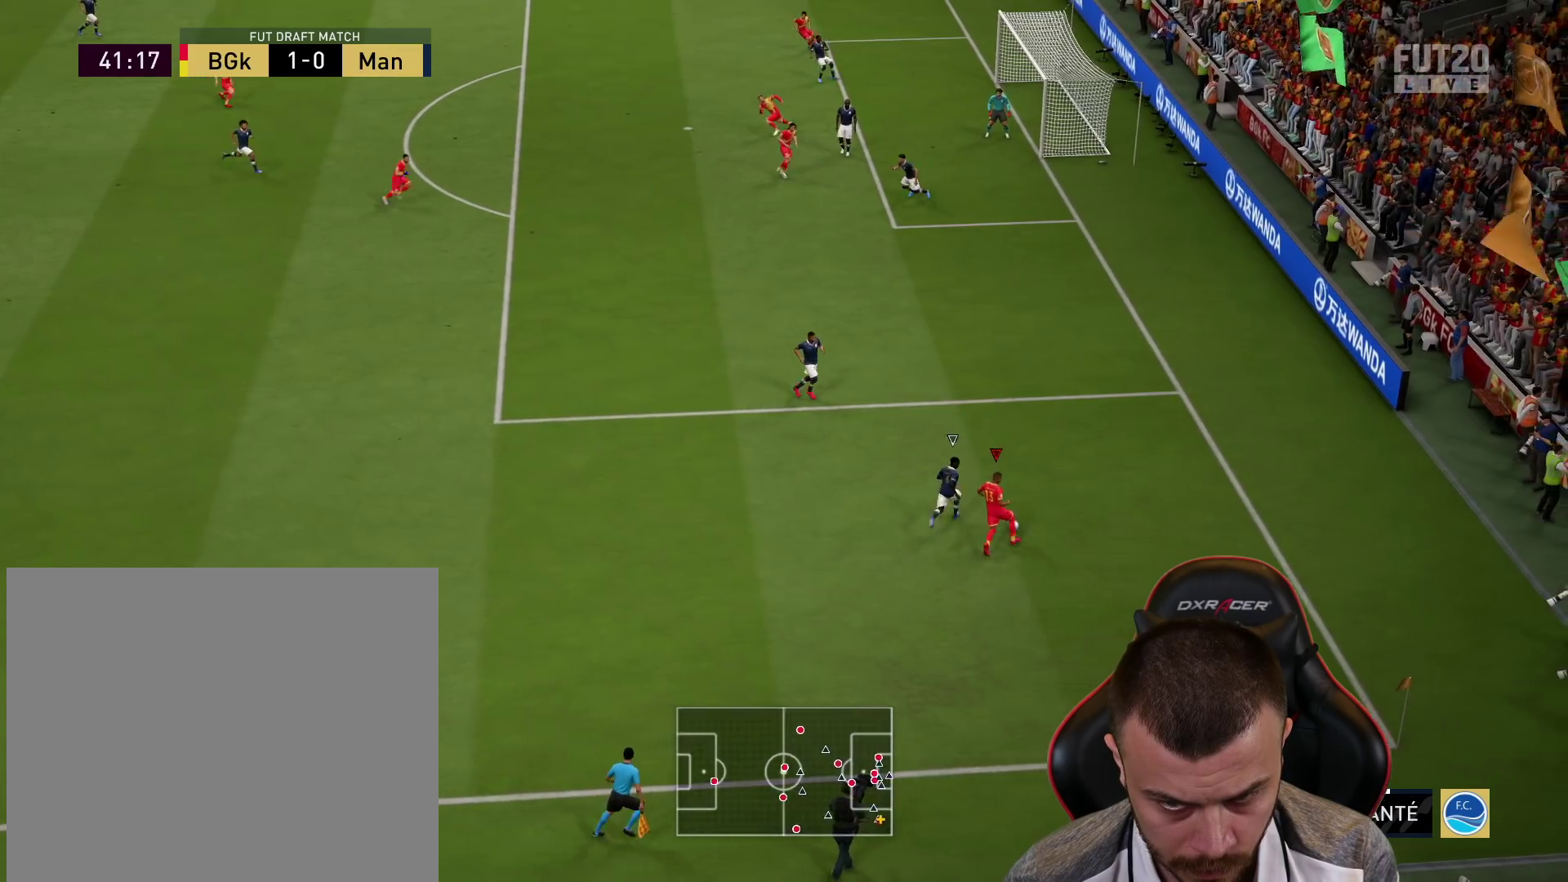
{"buttons": ["R2"], "left_stick": "up", "right_stick": "center", "events": [[250, "L3", "up"]]}
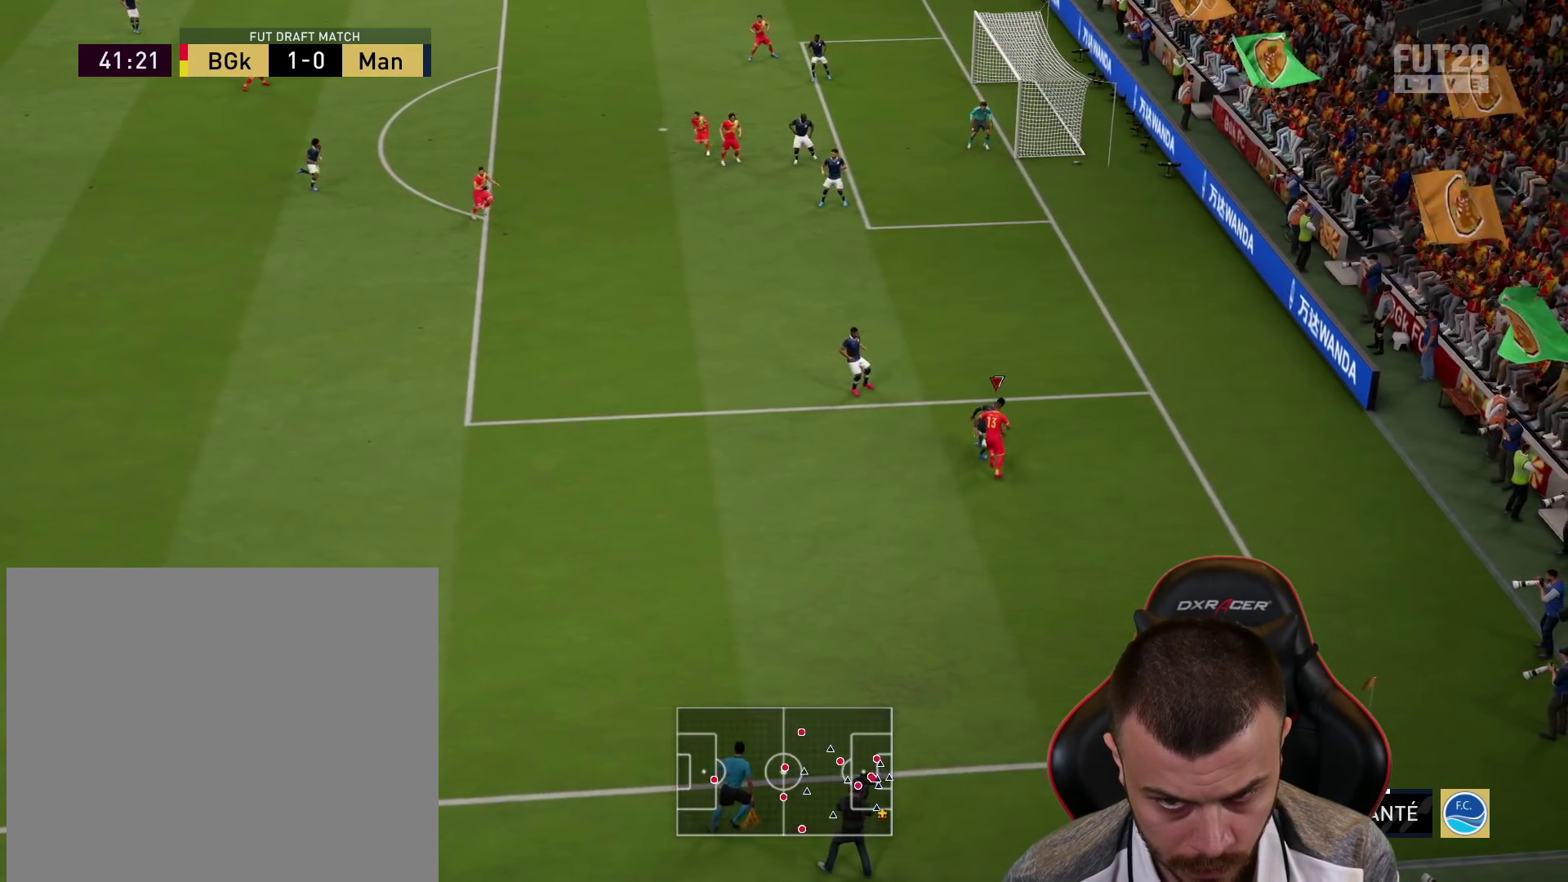
{"buttons": ["R2"], "left_stick": "up", "right_stick": "center", "events": []}
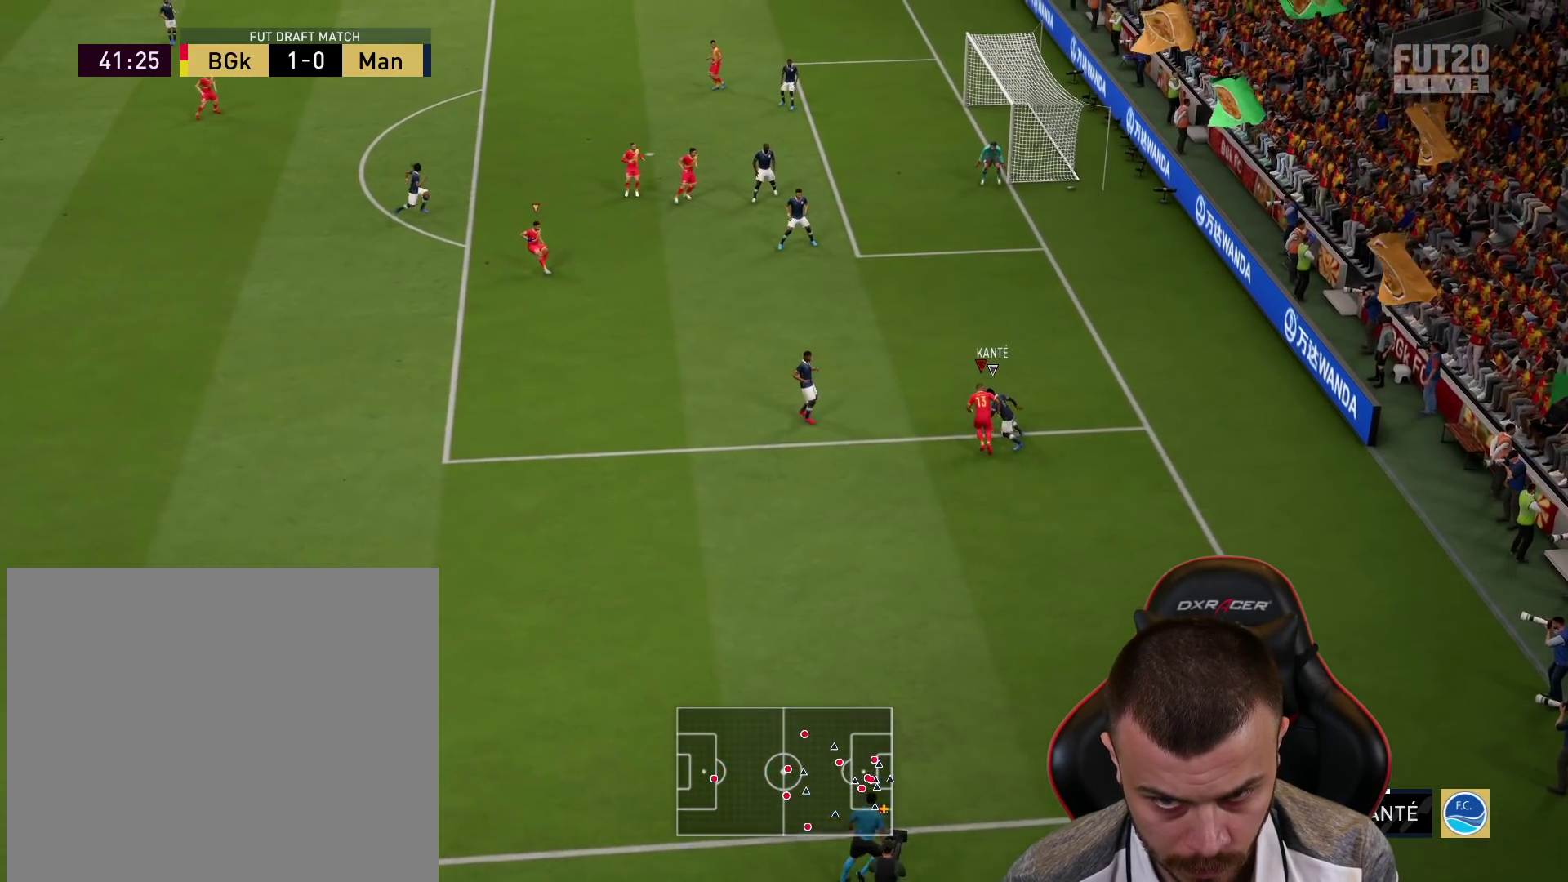
{"buttons": ["R2"], "left_stick": "up", "right_stick": "center", "events": []}
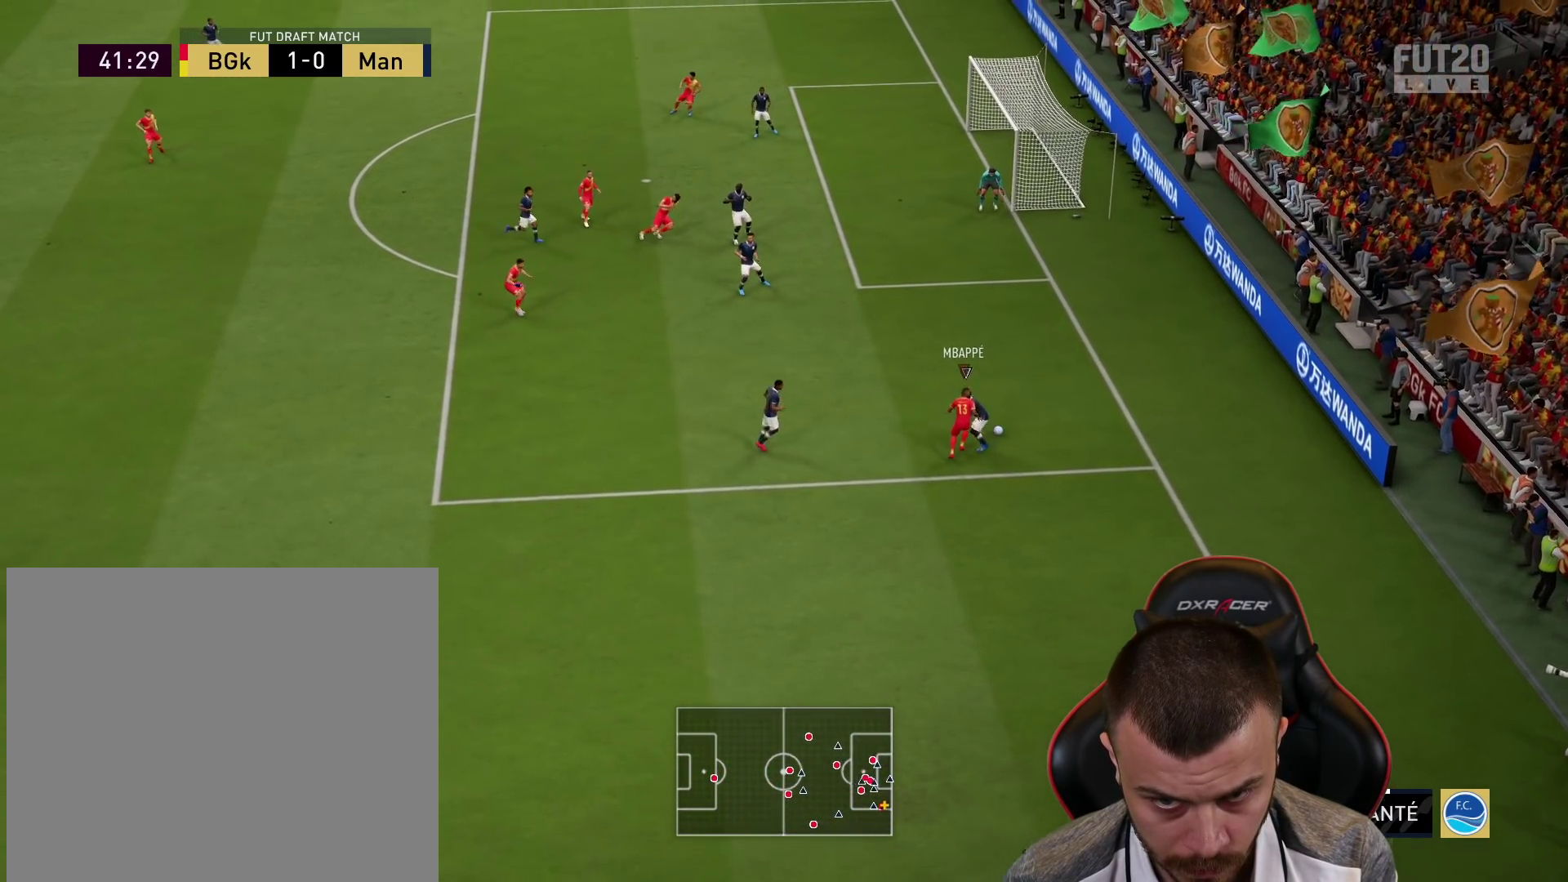
{"buttons": ["R2"], "left_stick": "up", "right_stick": "center", "events": []}
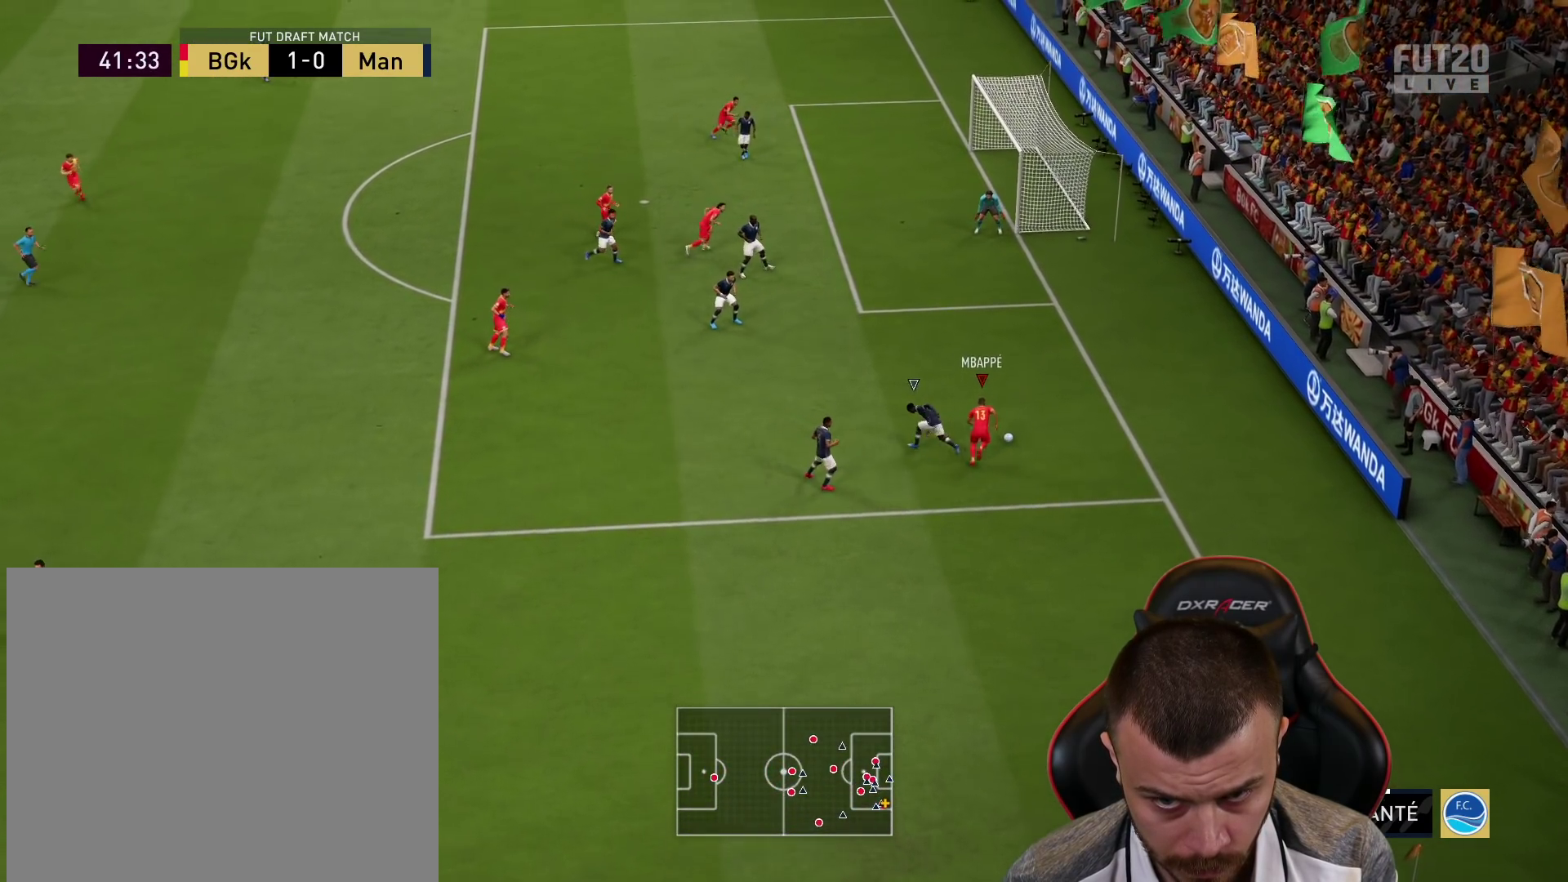
{"buttons": ["R2"], "left_stick": "up", "right_stick": "center", "events": []}
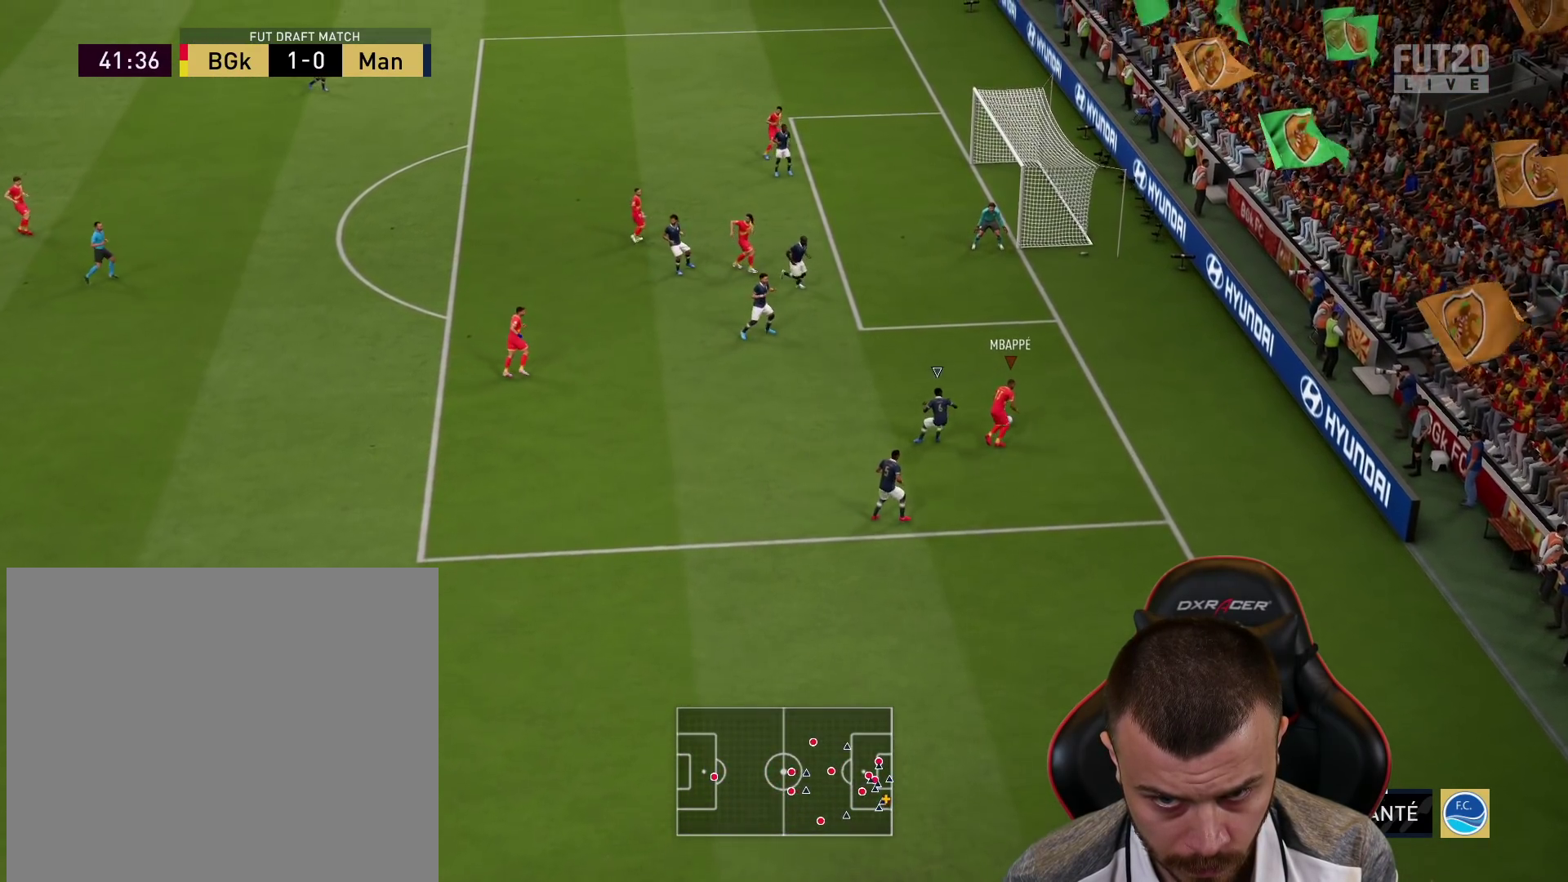
{"buttons": ["R1"], "left_stick": "up-left", "right_stick": "center", "events": [[150, "R2", "up"], [216, "left_stick", "up-left"], [233, "CROSS", "down"], [250, "R1", "down"], [433, "CROSS", "up"]]}
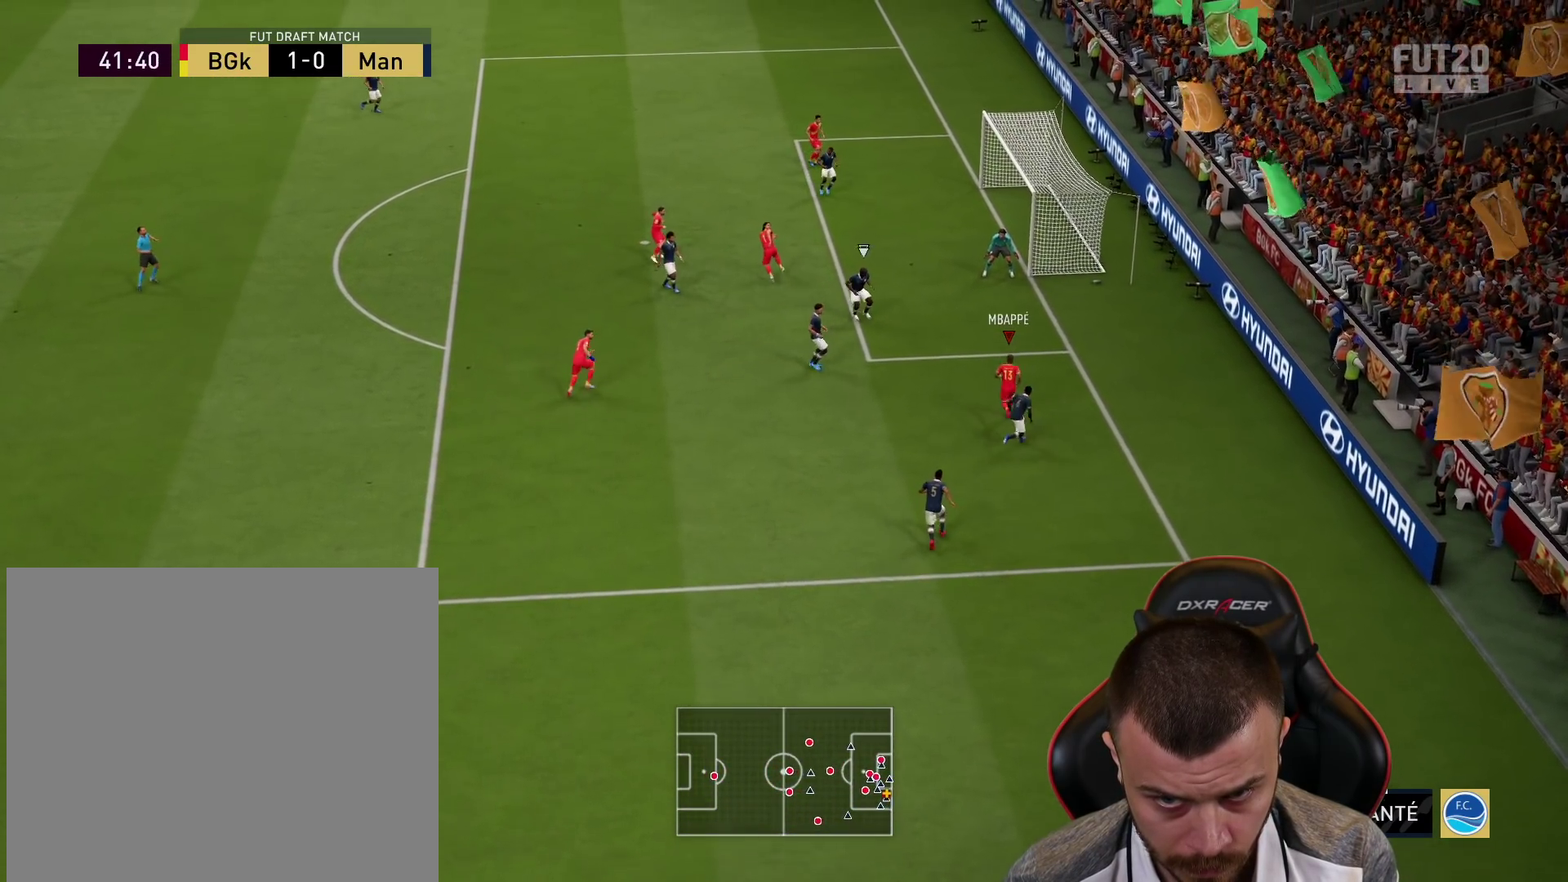
{"buttons": ["CIRCLE", "L3"], "left_stick": "down-right", "right_stick": "center", "events": [[284, "R1", "up"], [317, "left_stick", "up-right"], [400, "left_stick", "down-right"], [434, "L3", "down"], [451, "CIRCLE", "down"]]}
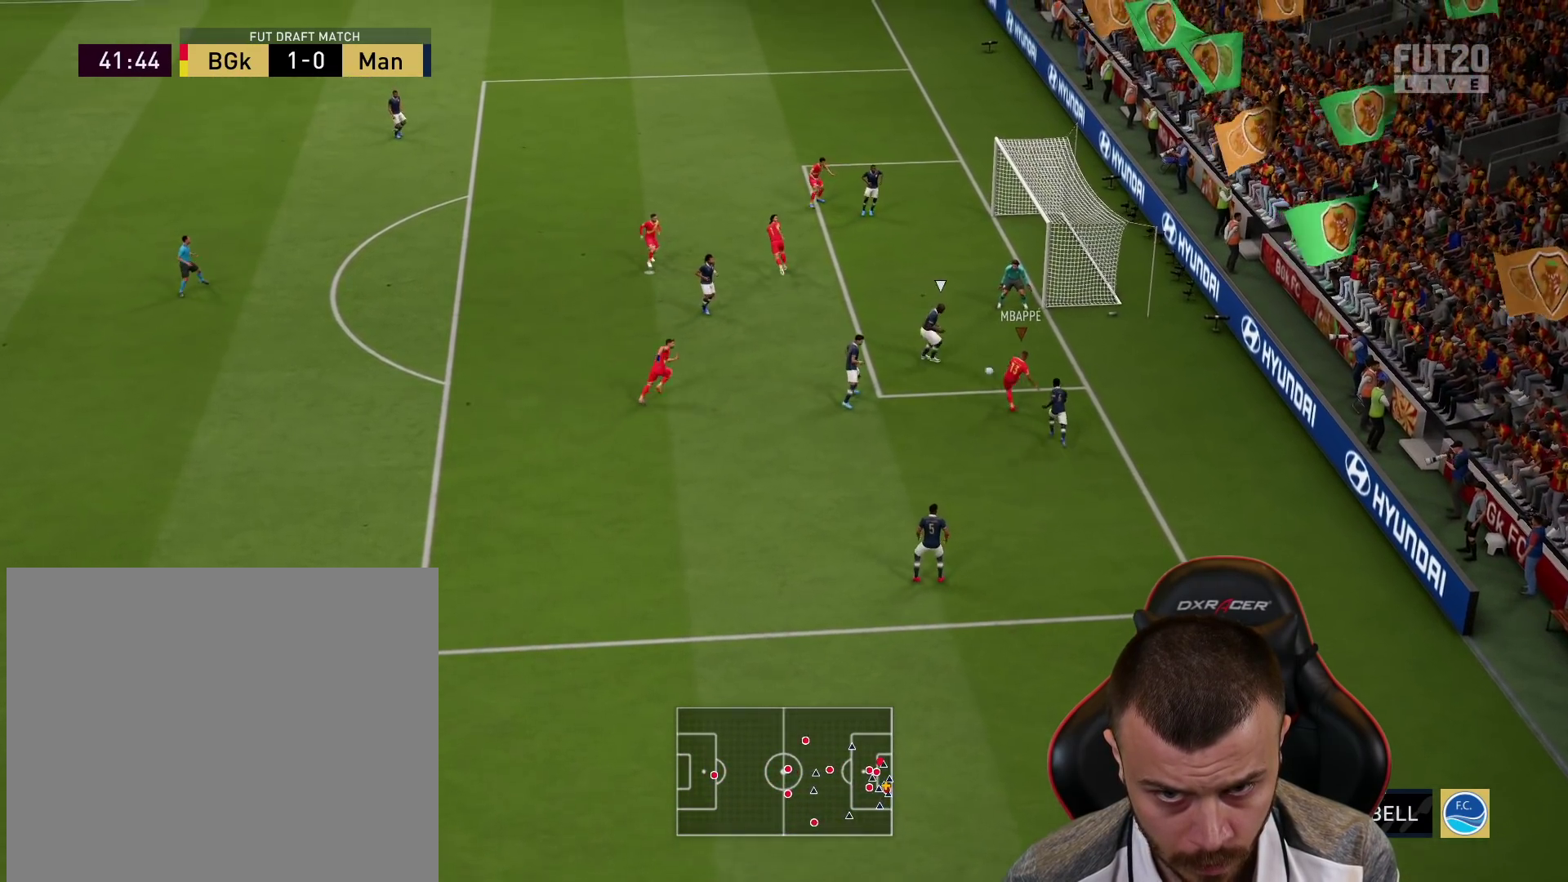
{"buttons": ["L3"], "left_stick": "down-right", "right_stick": "center", "events": [[133, "CIRCLE", "up"]]}
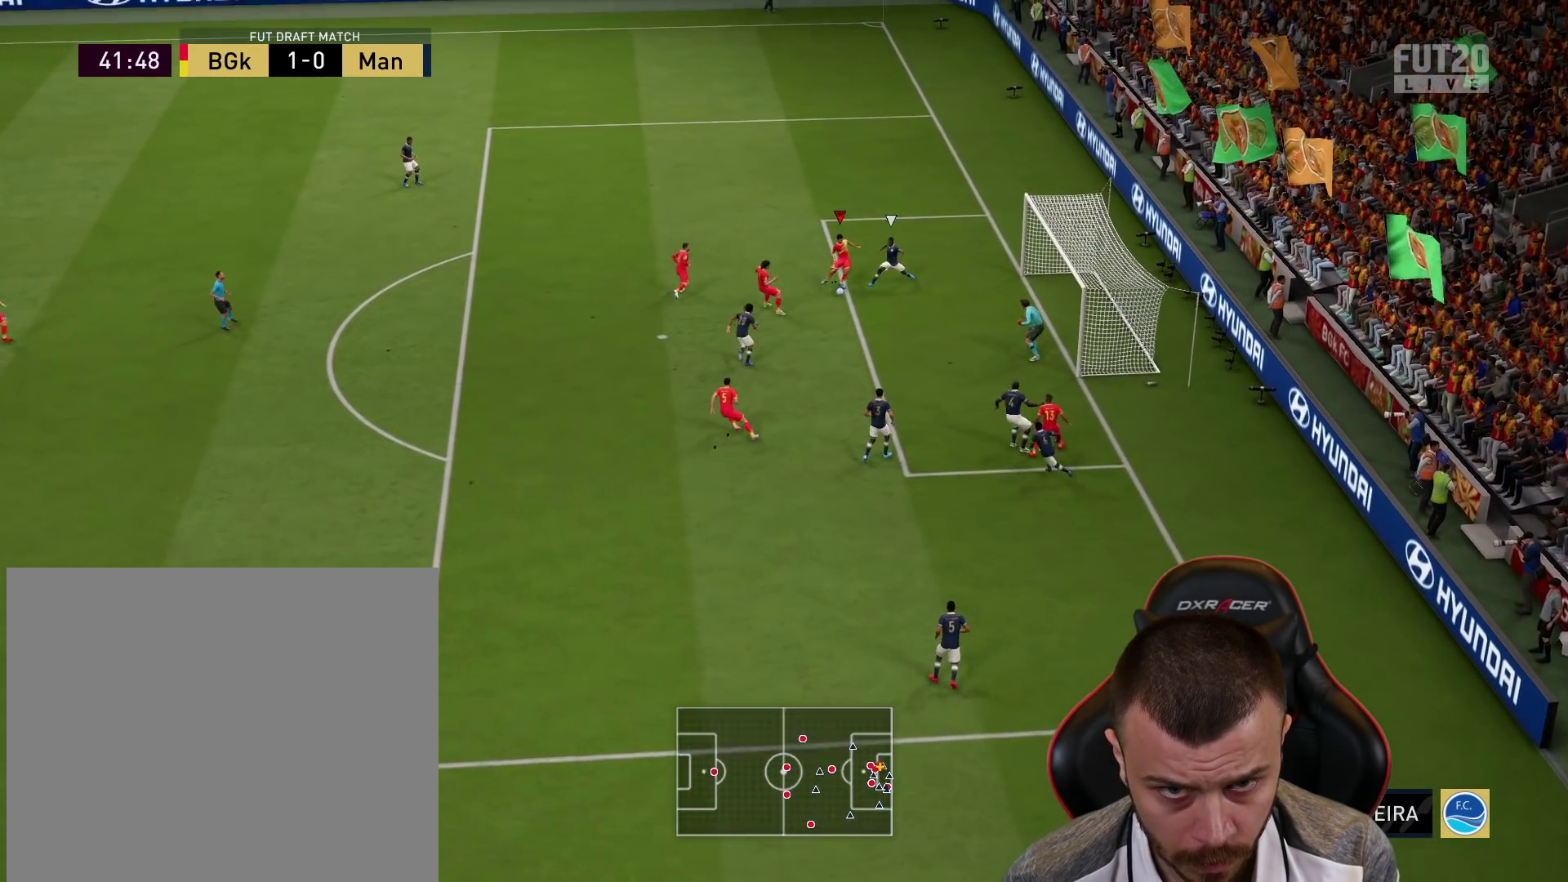
{"buttons": [], "left_stick": "center", "right_stick": "center", "events": [[350, "L3", "up"], [400, "left_stick", "center"]]}